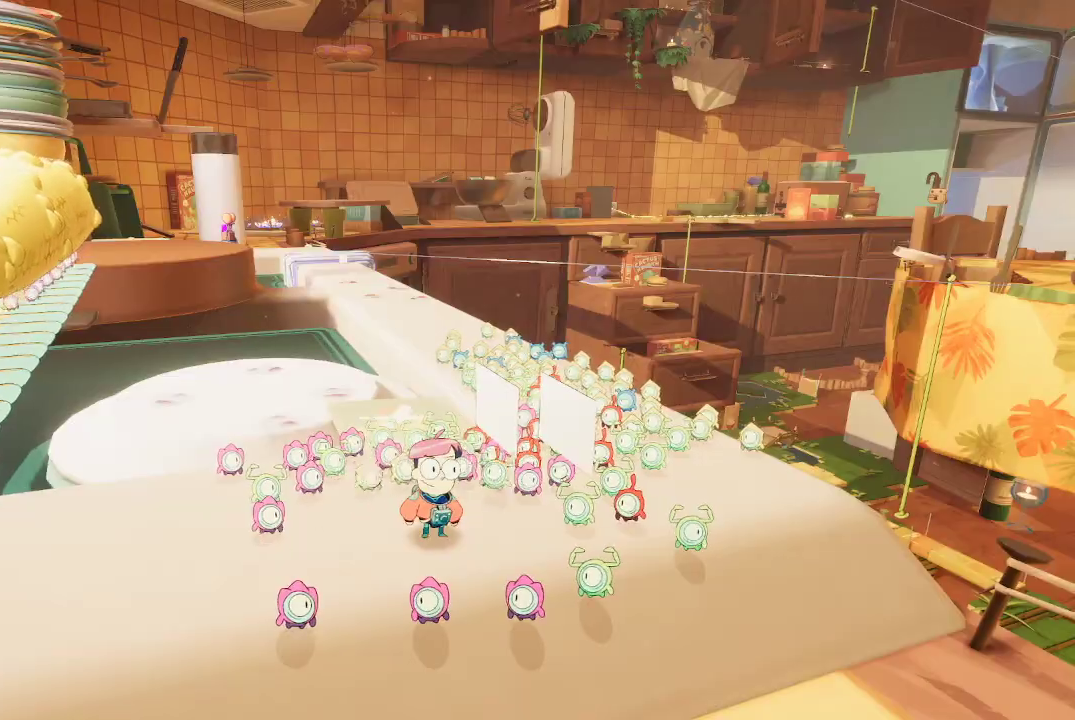
Gameplay with a controller (Xbox layout); each line is a JSON object with the inputs held at the frame after it. "events" lists button and stick changes between this image and that frame as [ms after this image, input, new state], when the widget could be followed in between. Not read: L3.
{"buttons": [], "left_stick": "up-right", "right_stick": "center", "events": [[33, "left_stick", "right"], [33, "right_stick", "left"], [100, "left_stick", "up-right"], [233, "right_stick", "center"]]}
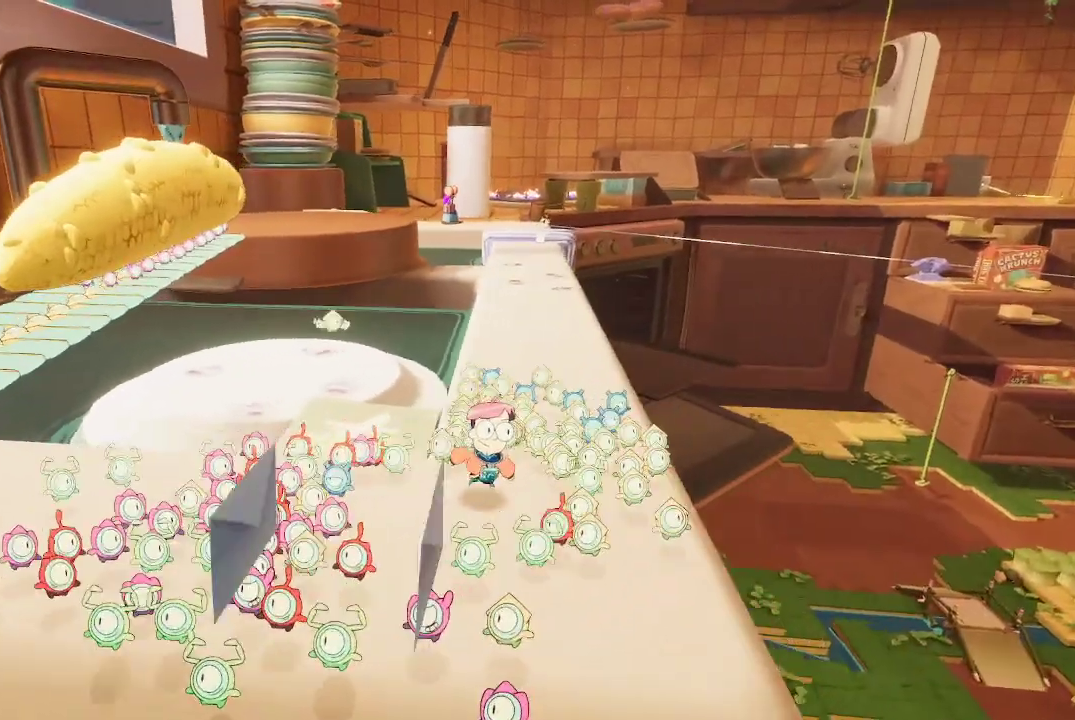
{"buttons": [], "left_stick": "up-right", "right_stick": "center", "events": [[200, "right_stick", "right"], [333, "right_stick", "center"]]}
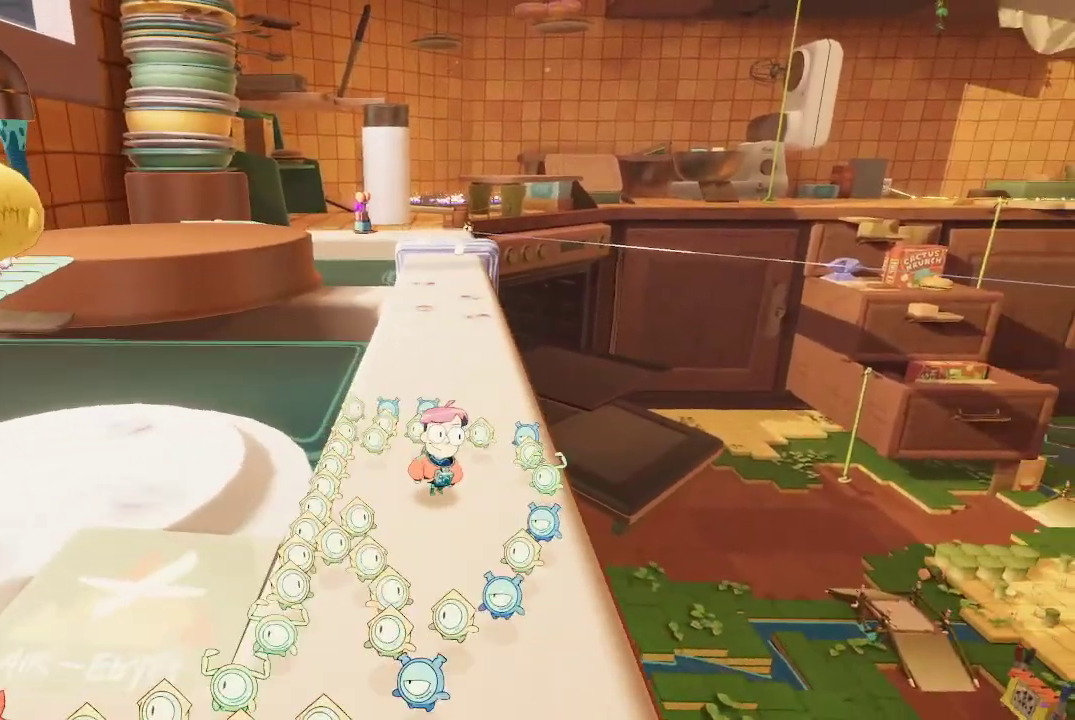
{"buttons": [], "left_stick": "up-right", "right_stick": "center", "events": []}
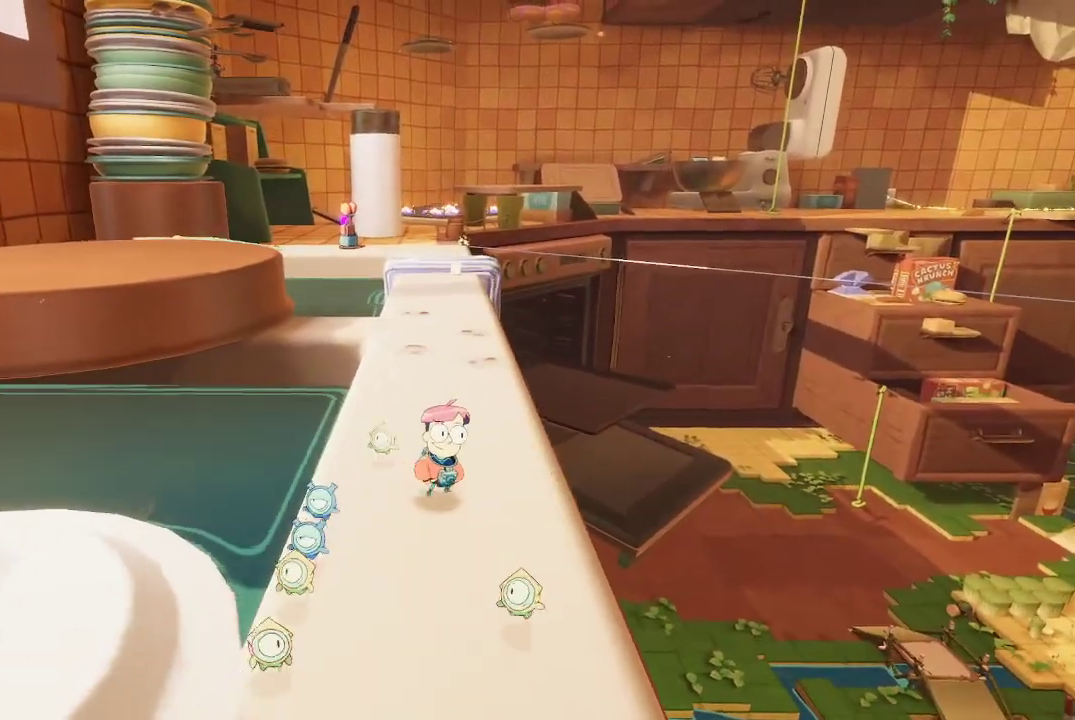
{"buttons": [], "left_stick": "up-right", "right_stick": "center", "events": [[233, "right_stick", "left"], [467, "right_stick", "center"]]}
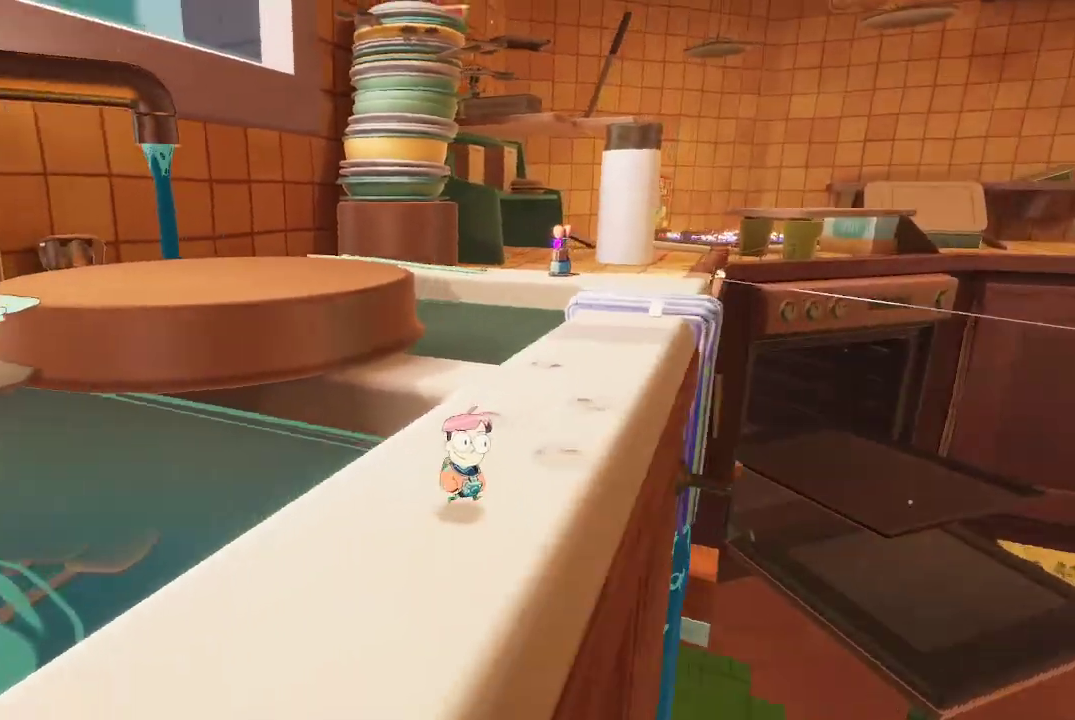
{"buttons": [], "left_stick": "up", "right_stick": "center", "events": [[400, "left_stick", "up"]]}
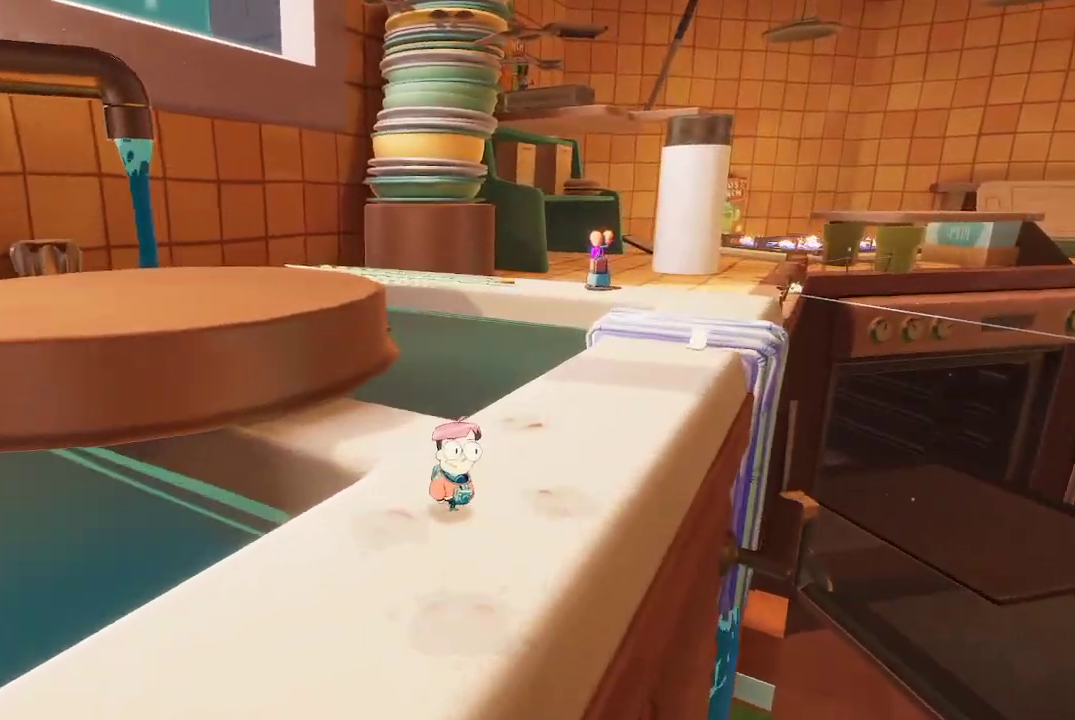
{"buttons": ["A"], "left_stick": "up-left", "right_stick": "center", "events": [[167, "left_stick", "up-left"], [500, "A", "down"]]}
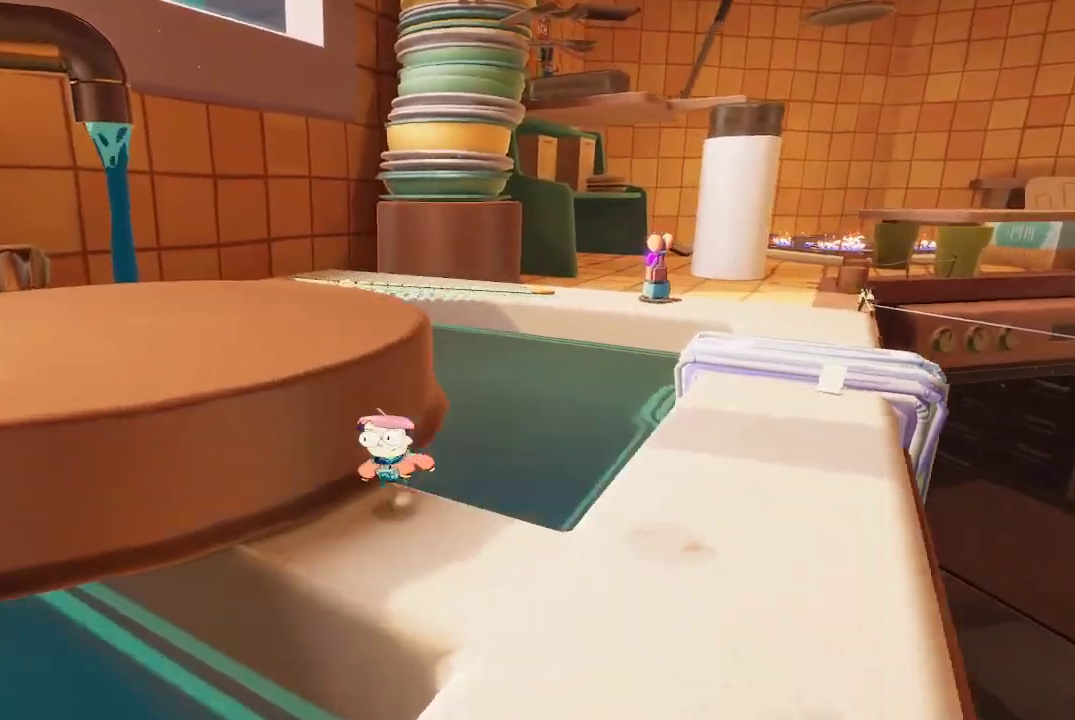
{"buttons": [], "left_stick": "up-left", "right_stick": "down-right", "events": [[300, "A", "up"], [500, "right_stick", "down-right"]]}
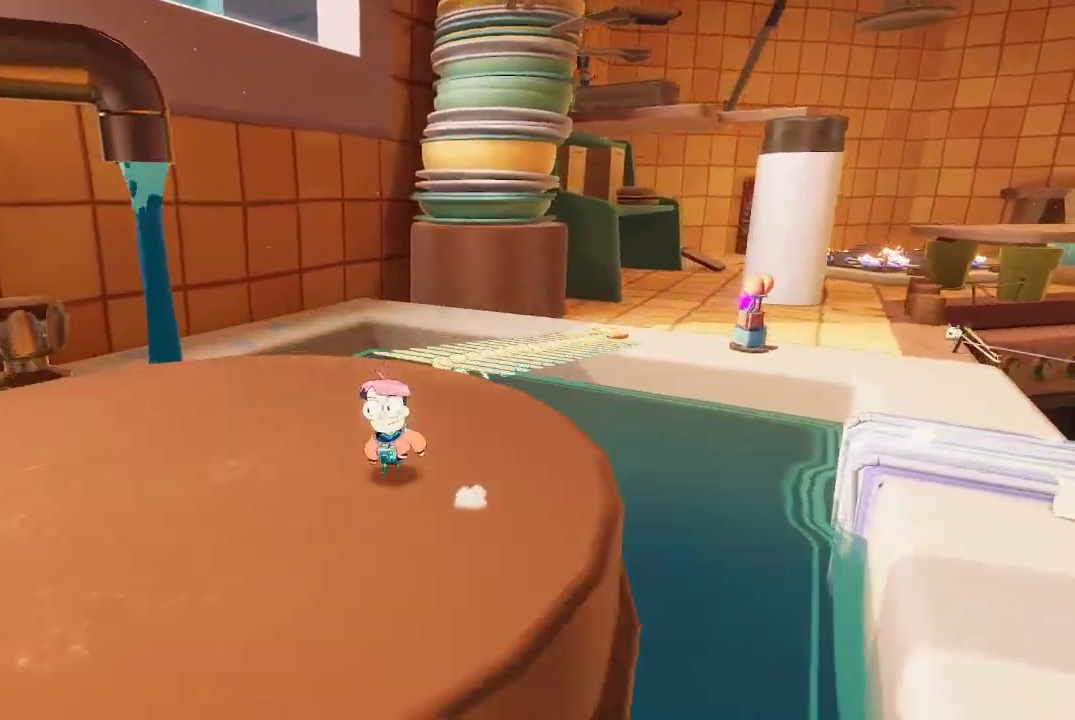
{"buttons": ["L2"], "left_stick": "center", "right_stick": "center", "events": [[67, "left_stick", "up"], [333, "L2", "down"], [333, "left_stick", "center"], [367, "right_stick", "center"]]}
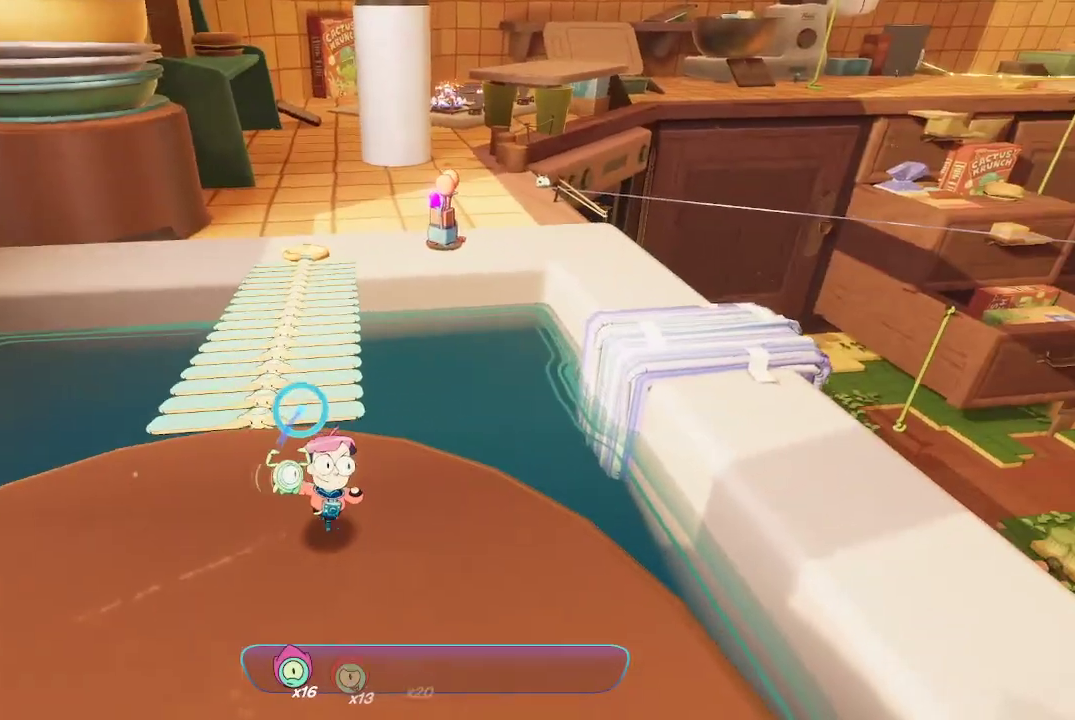
{"buttons": ["L2"], "left_stick": "center", "right_stick": "center", "events": [[133, "left_stick", "left"], [233, "left_stick", "center"], [300, "B", "down"], [367, "B", "up"]]}
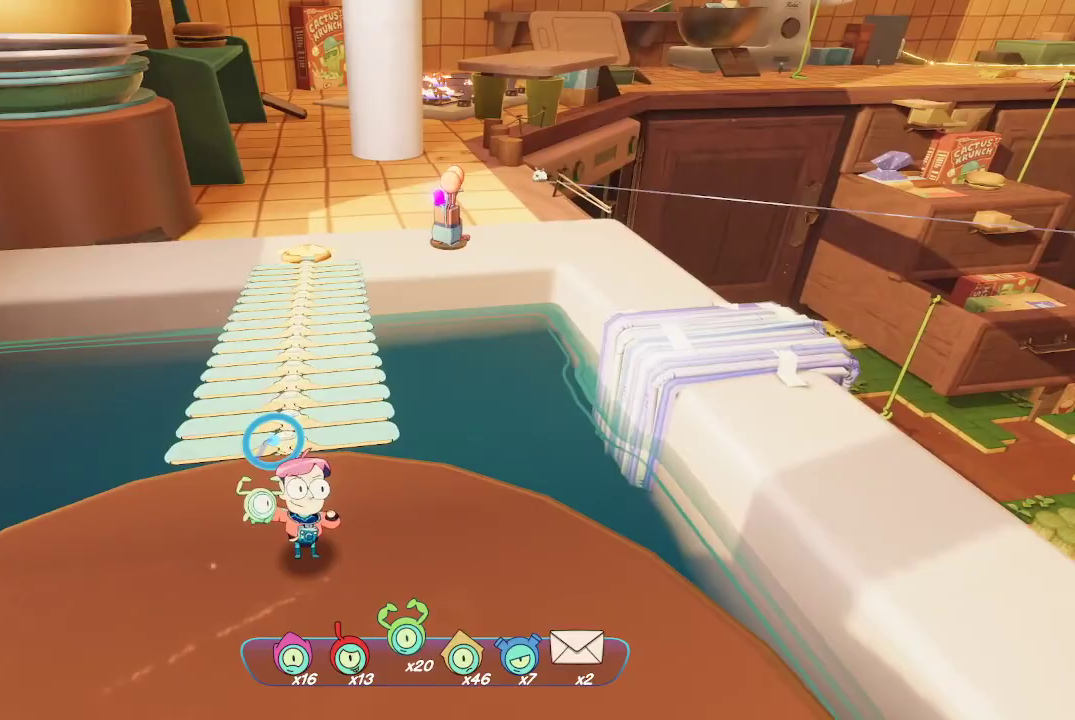
{"buttons": ["L2"], "left_stick": "center", "right_stick": "center", "events": [[133, "left_stick", "up-left"], [267, "left_stick", "center"], [333, "B", "down"], [433, "B", "up"]]}
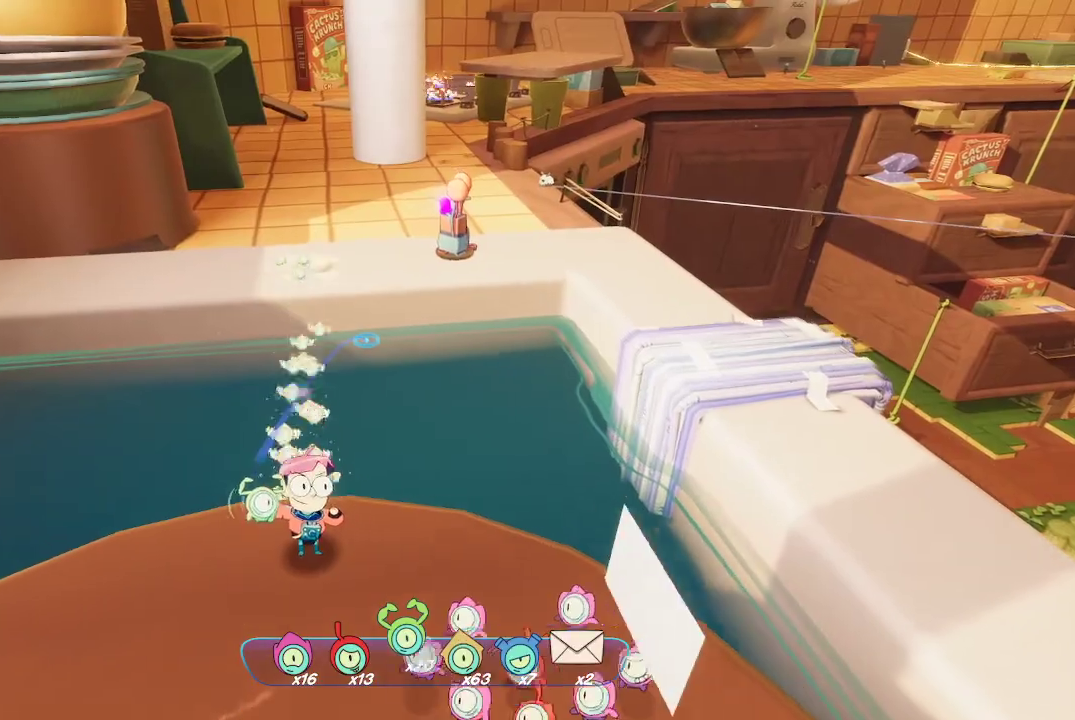
{"buttons": ["L2"], "left_stick": "center", "right_stick": "right", "events": [[133, "left_stick", "down"], [233, "right_stick", "right"], [367, "left_stick", "center"]]}
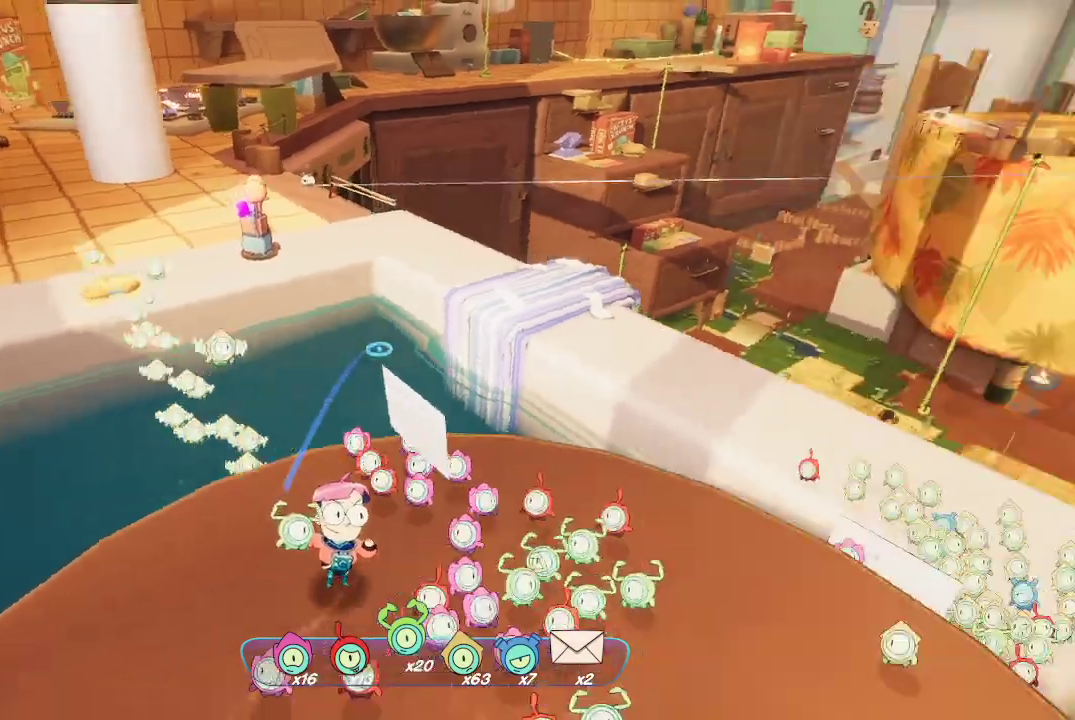
{"buttons": [], "left_stick": "right", "right_stick": "right", "events": [[67, "L2", "up"], [267, "left_stick", "right"]]}
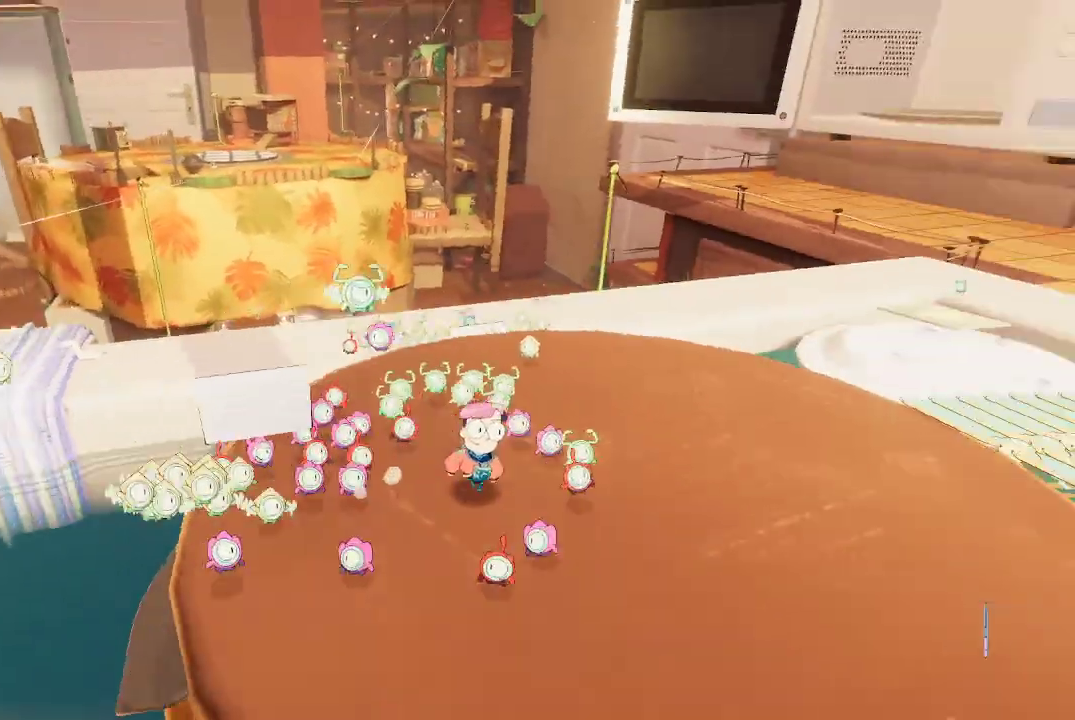
{"buttons": [], "left_stick": "up-right", "right_stick": "center", "events": [[33, "left_stick", "up-right"], [267, "right_stick", "center"]]}
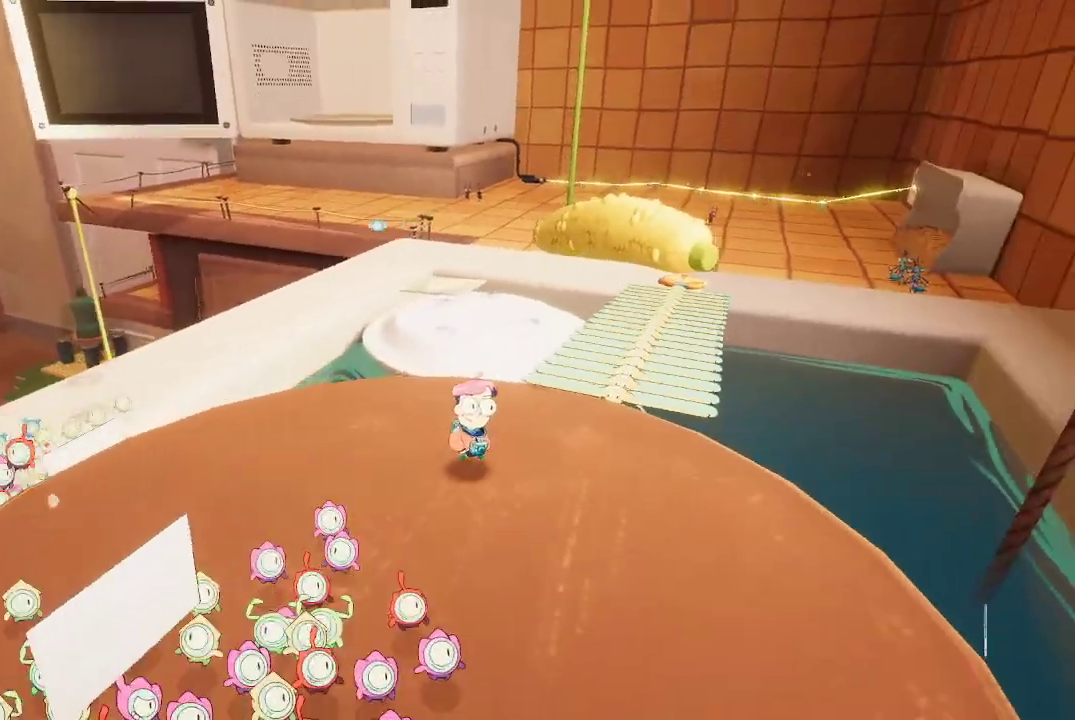
{"buttons": ["A"], "left_stick": "up-right", "right_stick": "center", "events": [[433, "A", "down"]]}
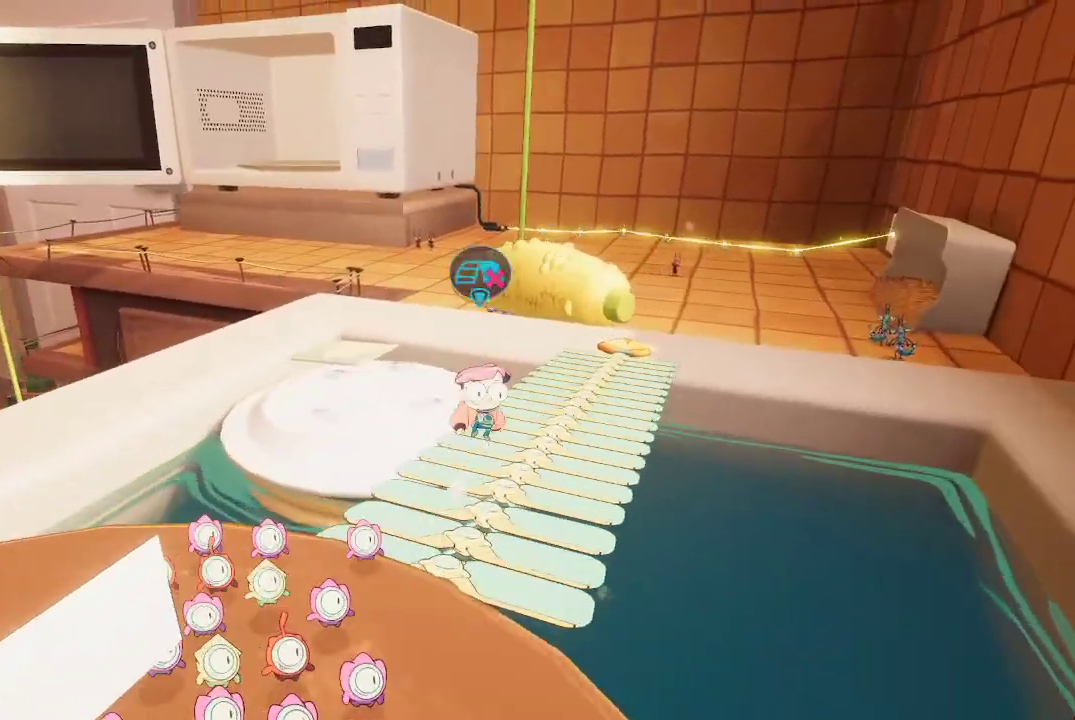
{"buttons": ["A"], "left_stick": "up-right", "right_stick": "center", "events": [[67, "A", "up"], [167, "A", "down"]]}
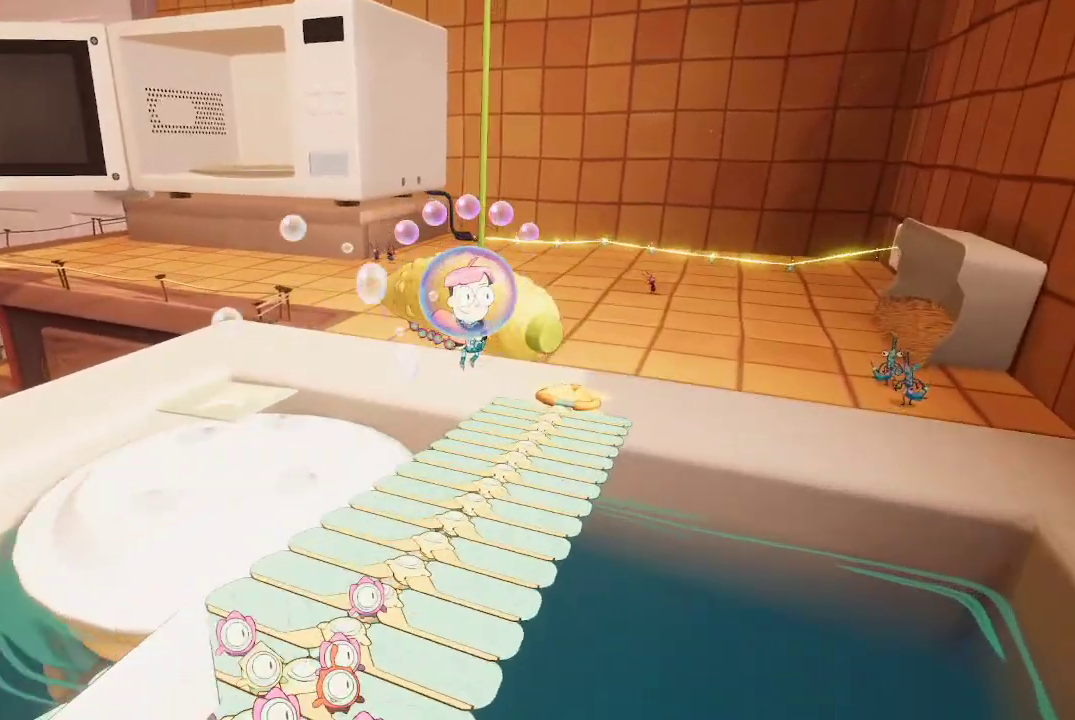
{"buttons": ["A"], "left_stick": "up-right", "right_stick": "center", "events": []}
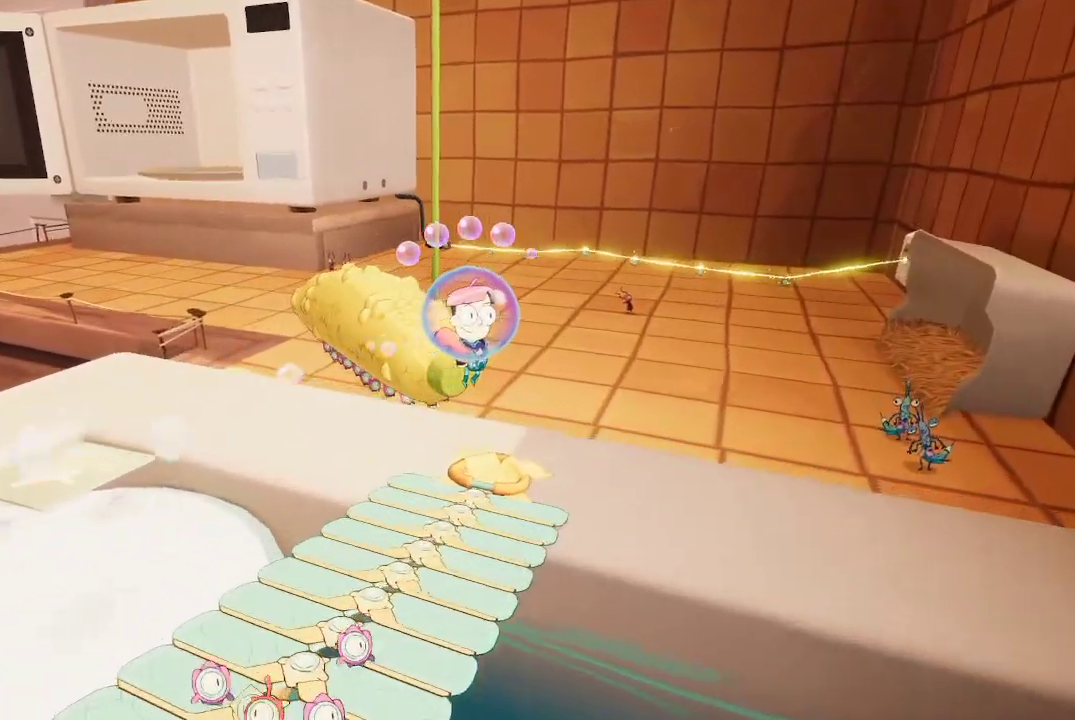
{"buttons": [], "left_stick": "center", "right_stick": "left", "events": [[133, "A", "up"], [233, "left_stick", "right"], [300, "right_stick", "left"], [400, "left_stick", "center"]]}
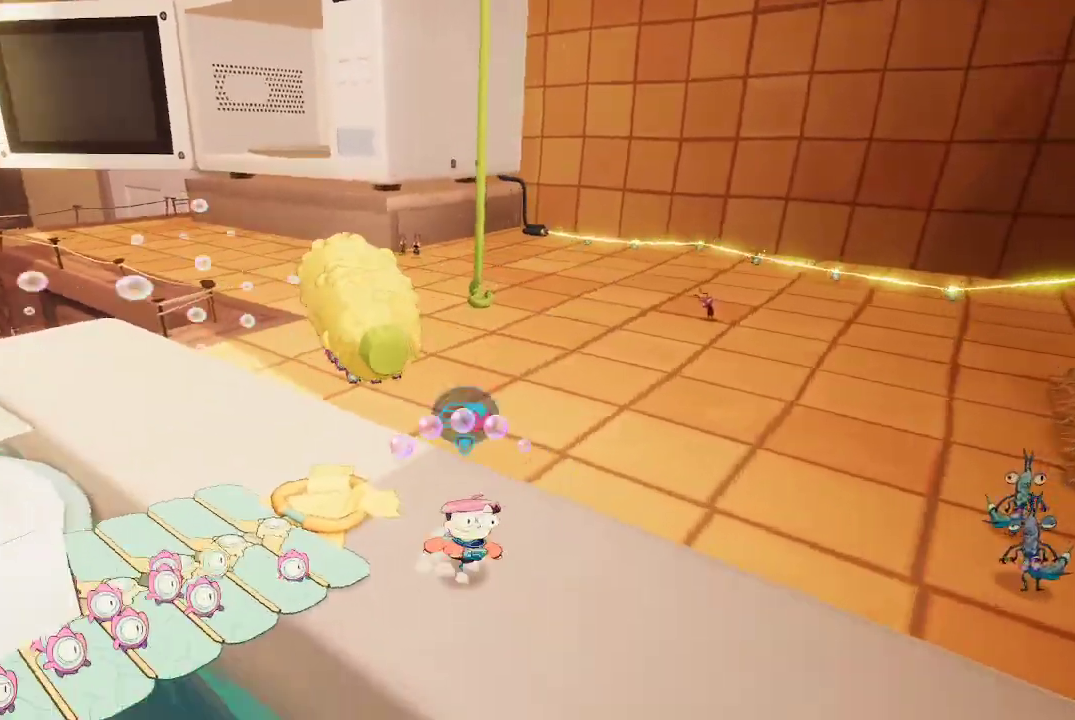
{"buttons": [], "left_stick": "center", "right_stick": "center", "events": [[267, "right_stick", "center"]]}
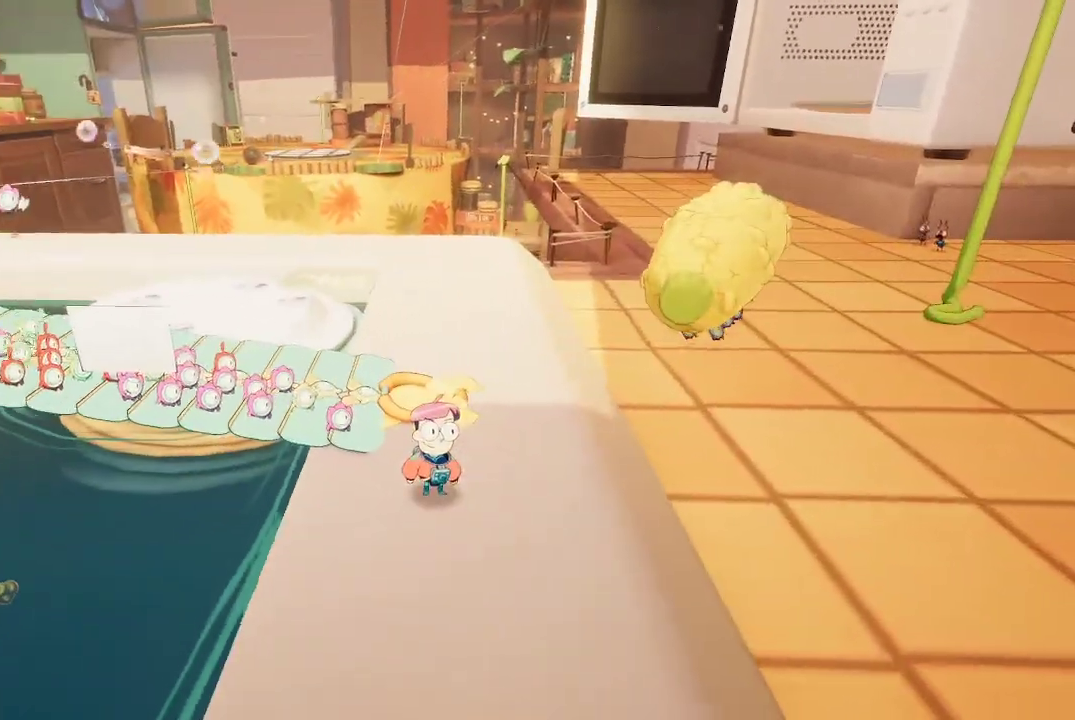
{"buttons": [], "left_stick": "center", "right_stick": "left", "events": [[200, "right_stick", "left"], [233, "left_stick", "down-right"], [400, "left_stick", "center"]]}
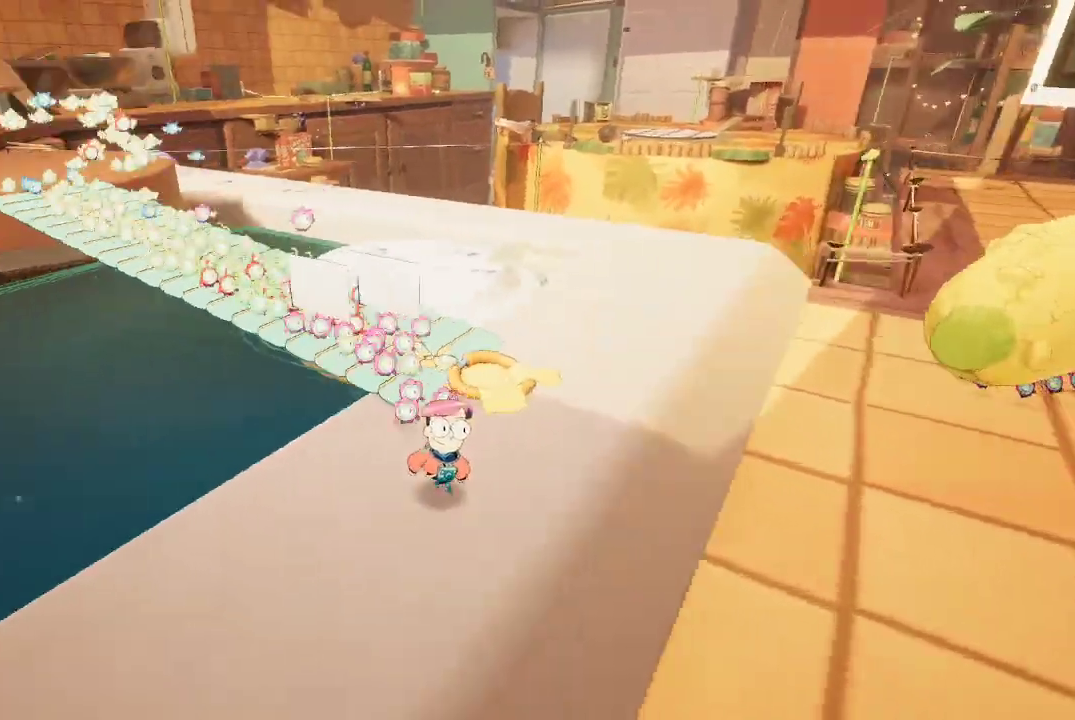
{"buttons": ["L2"], "left_stick": "center", "right_stick": "center", "events": [[67, "L2", "down"], [67, "right_stick", "center"], [400, "B", "down"], [467, "B", "up"]]}
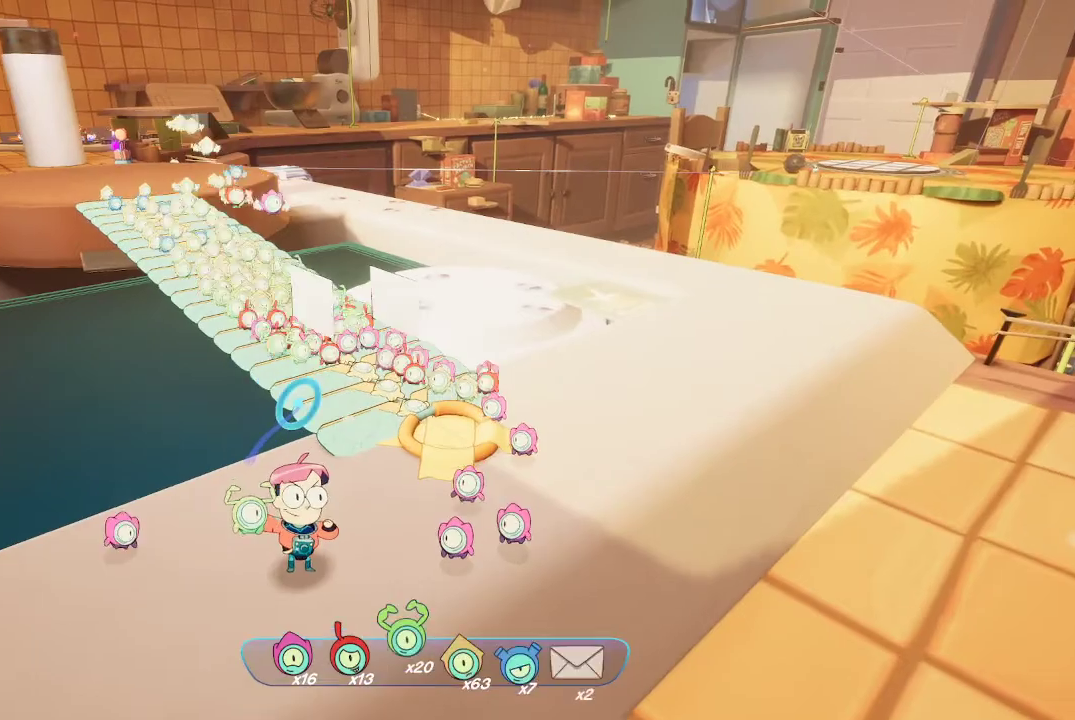
{"buttons": ["B", "L2"], "left_stick": "center", "right_stick": "center", "events": [[333, "left_stick", "up"], [467, "B", "down"], [467, "left_stick", "center"]]}
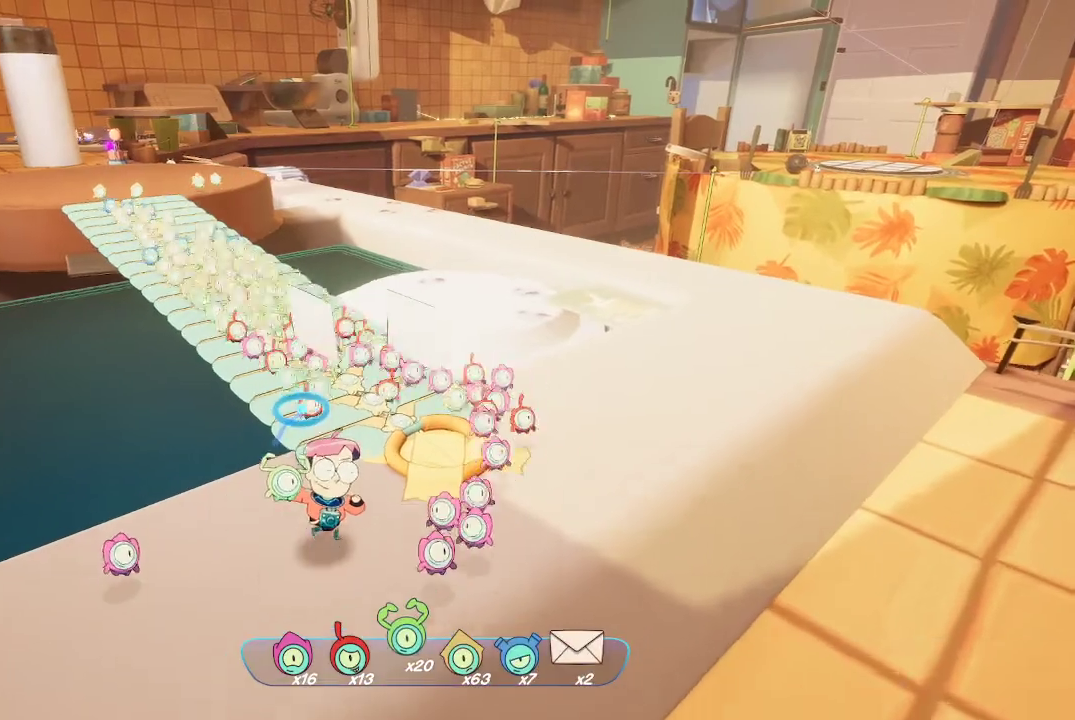
{"buttons": ["L2"], "left_stick": "center", "right_stick": "center", "events": [[67, "B", "up"], [267, "B", "down"], [367, "B", "up"]]}
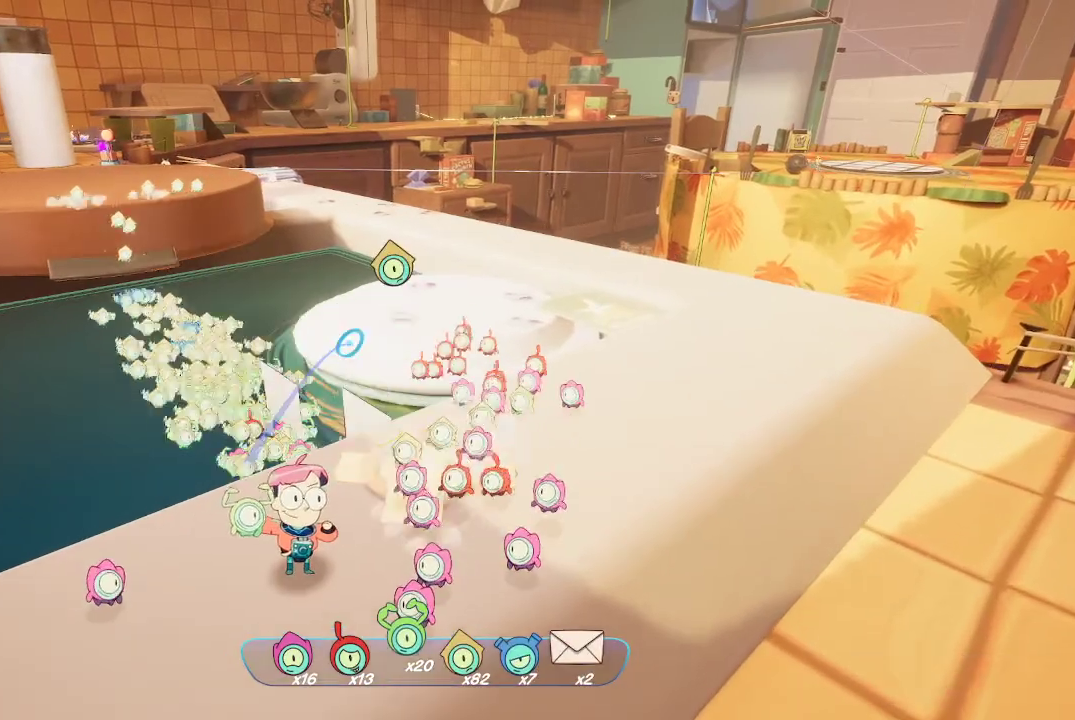
{"buttons": [], "left_stick": "up-right", "right_stick": "right", "events": [[233, "left_stick", "right"], [267, "L2", "up"], [267, "right_stick", "right"], [500, "left_stick", "up-right"]]}
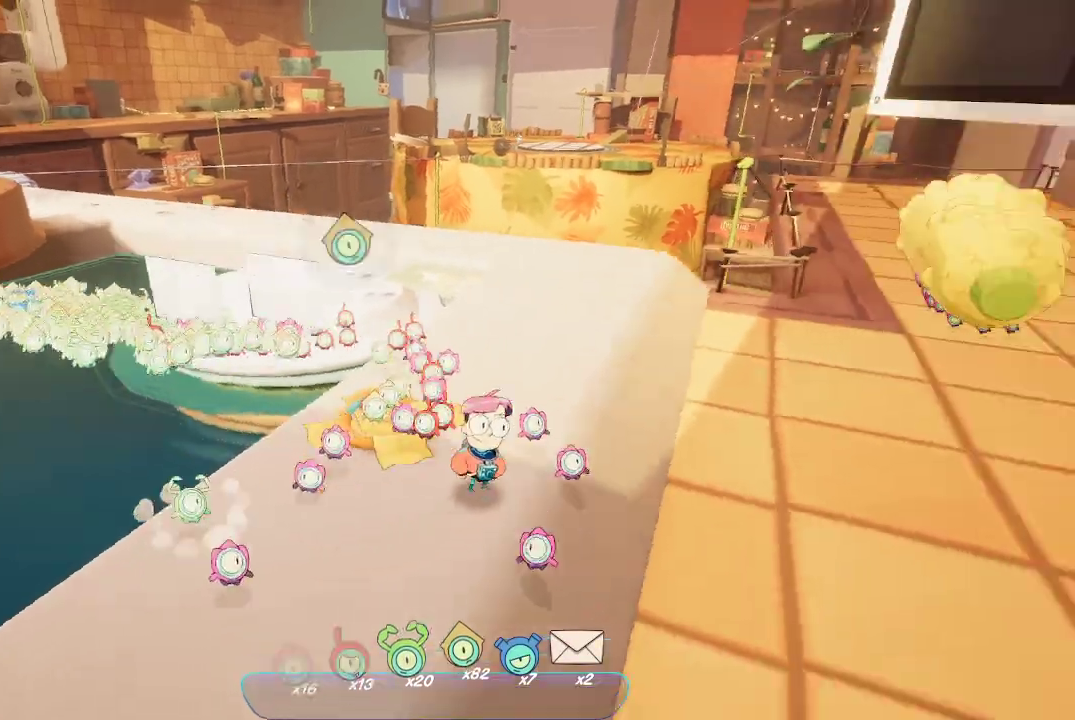
{"buttons": [], "left_stick": "up-right", "right_stick": "center", "events": [[300, "right_stick", "center"]]}
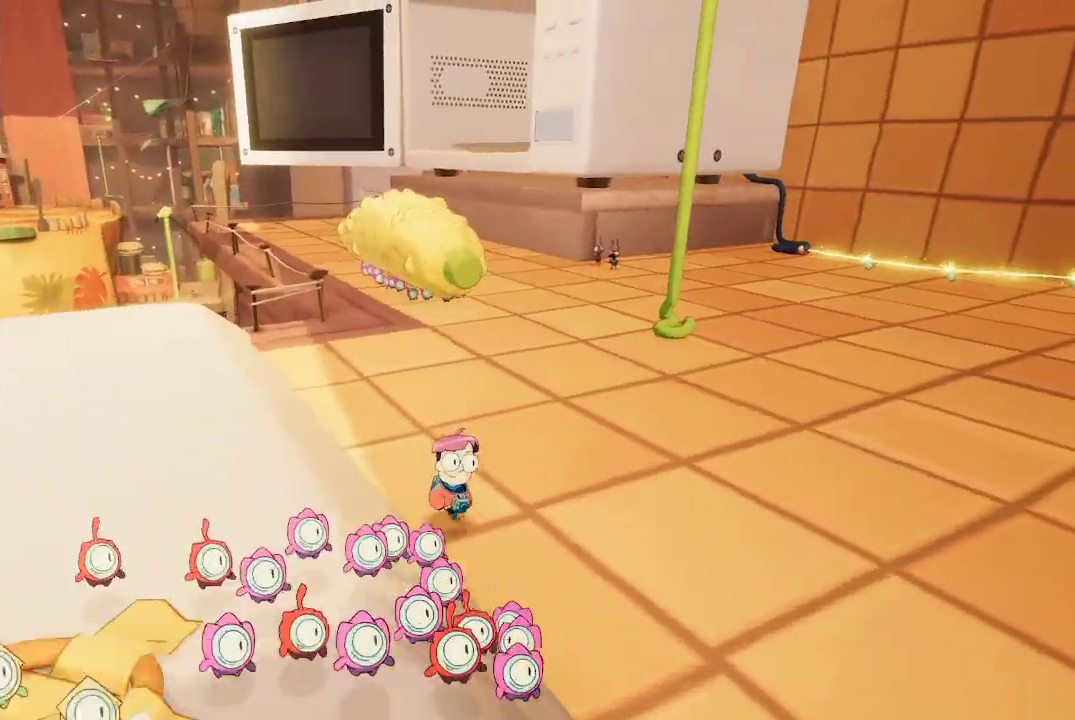
{"buttons": [], "left_stick": "up-right", "right_stick": "center", "events": []}
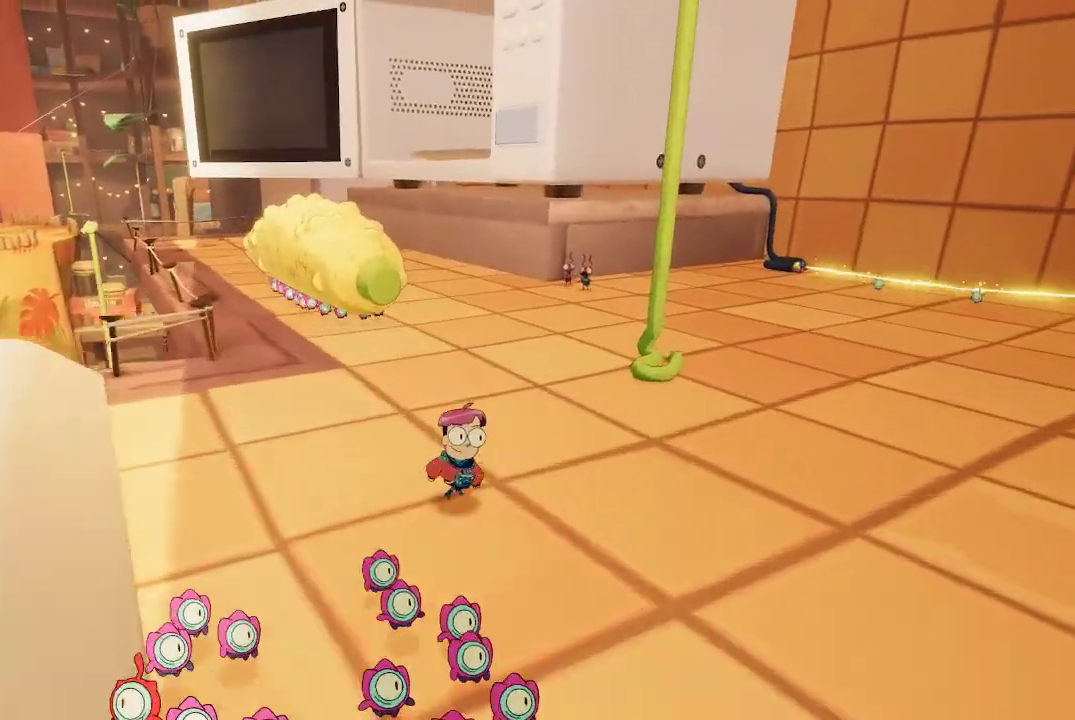
{"buttons": [], "left_stick": "up", "right_stick": "center", "events": [[33, "left_stick", "up"]]}
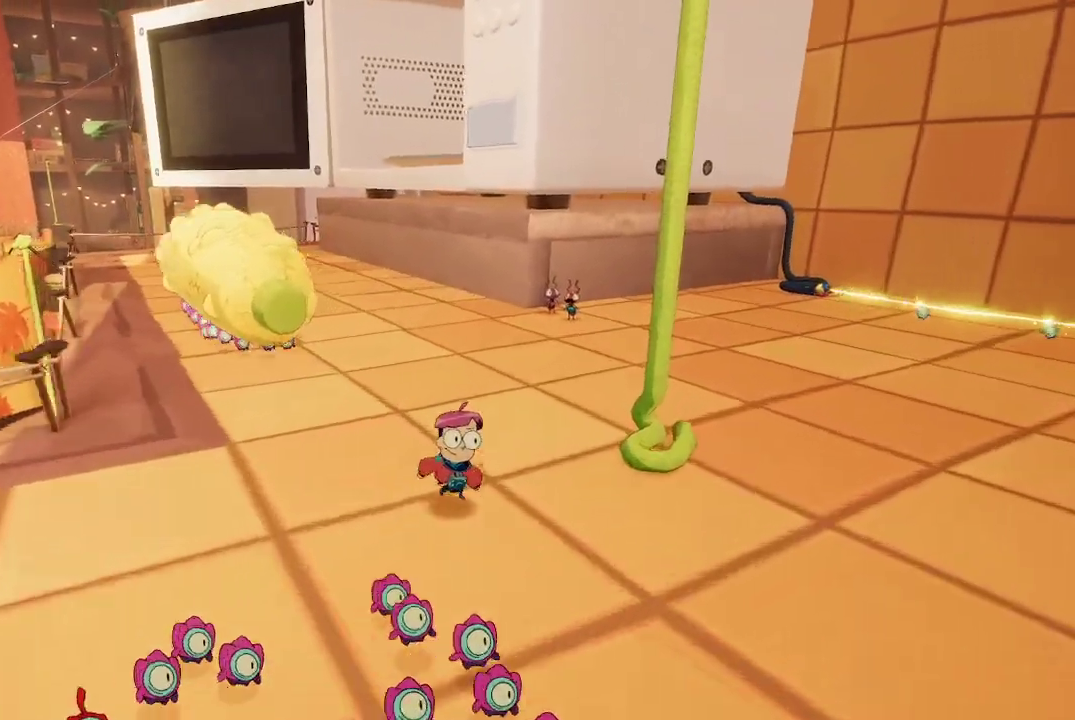
{"buttons": [], "left_stick": "up", "right_stick": "center", "events": []}
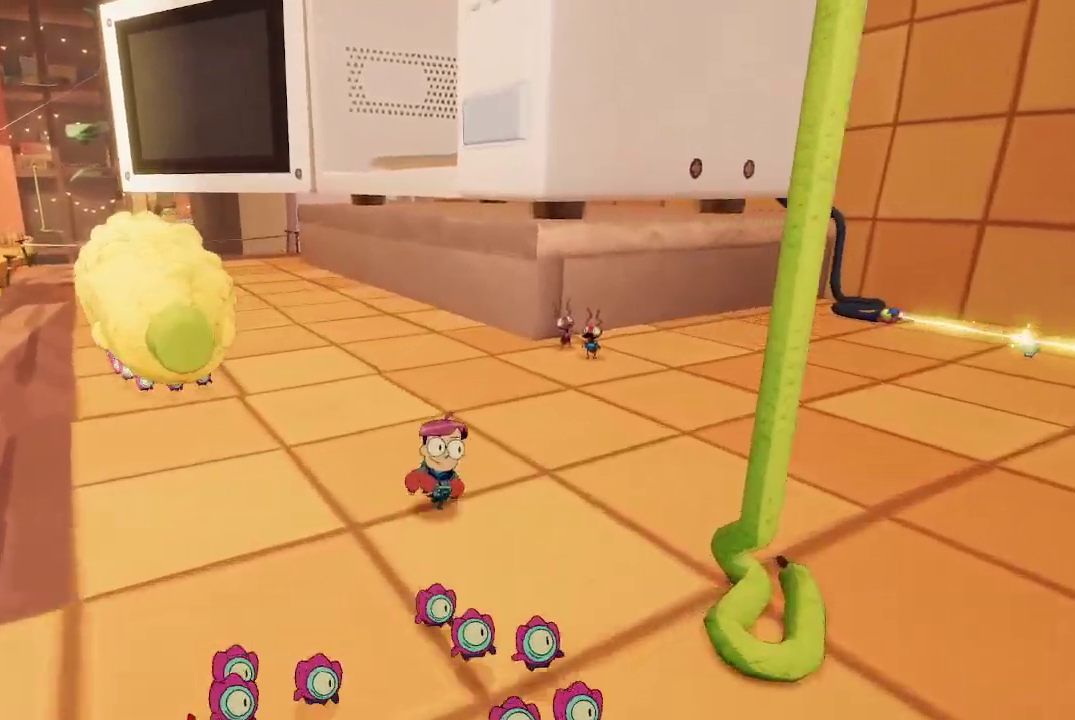
{"buttons": [], "left_stick": "up", "right_stick": "center", "events": [[267, "right_stick", "left"], [433, "right_stick", "center"]]}
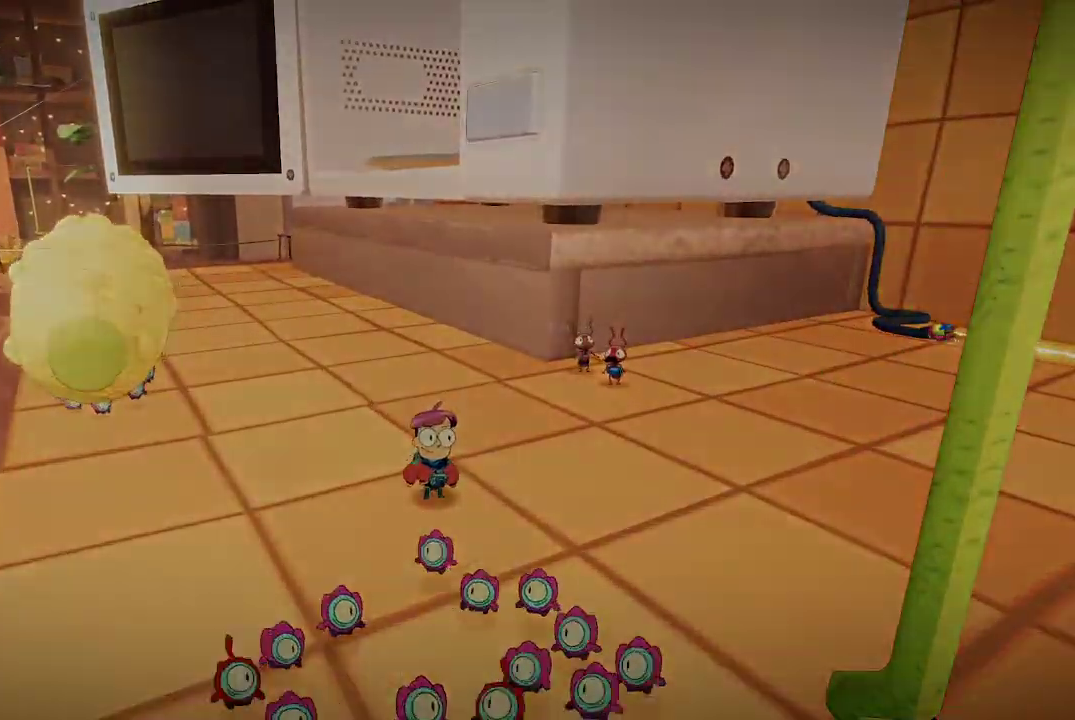
{"buttons": [], "left_stick": "center", "right_stick": "center", "events": [[333, "left_stick", "center"]]}